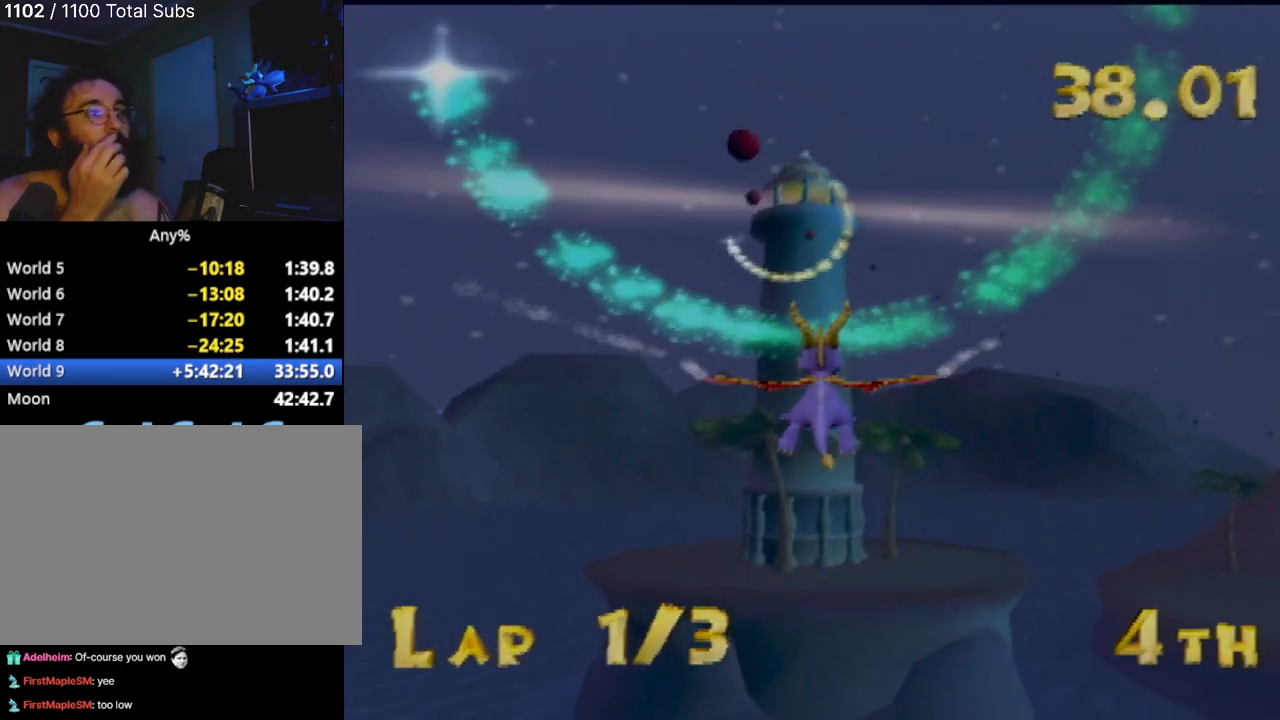
Gameplay with a controller (PlayStation layout); each line is a JSON object with the inputs held at the frame after it. "events" lists button and stick changes between this image and that frame as [ms after this image, input, new state], when the widget could be followed in between. Not read: L3 R3 right_stick.
{"buttons": [], "left_stick": "center", "events": [[50, "left_stick", "down-left"], [166, "left_stick", "center"]]}
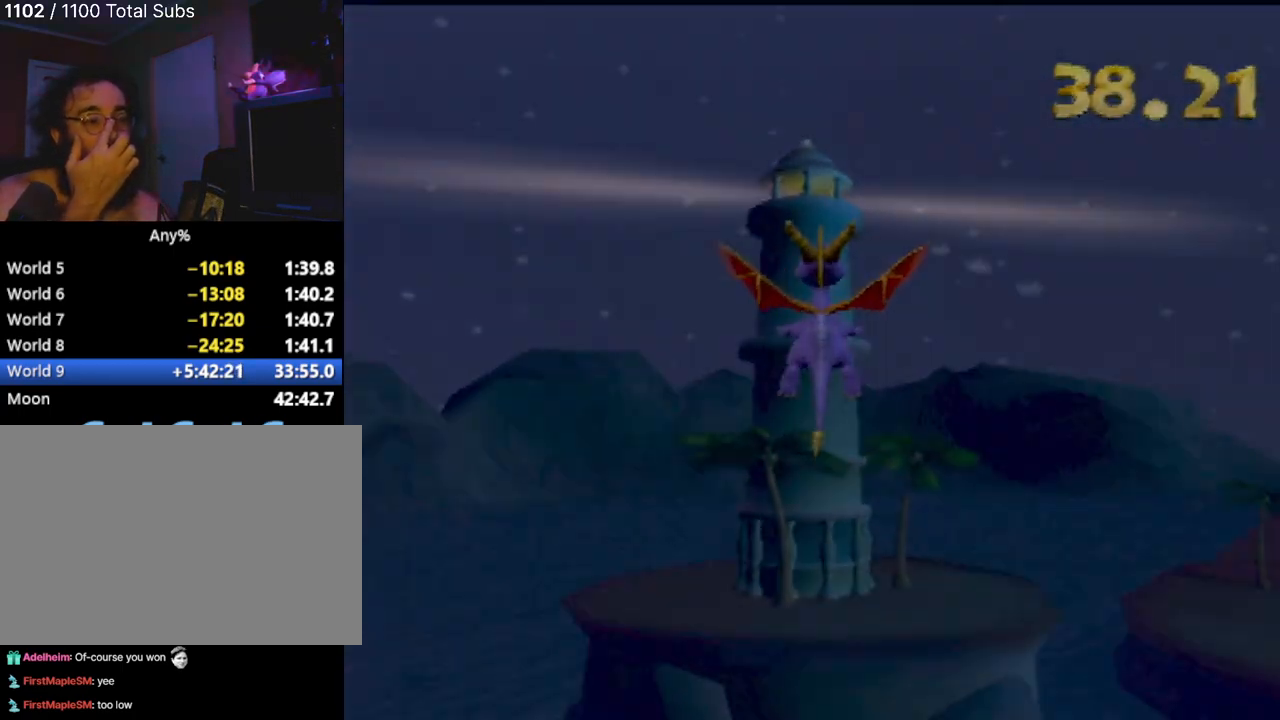
{"buttons": [], "left_stick": "center", "events": []}
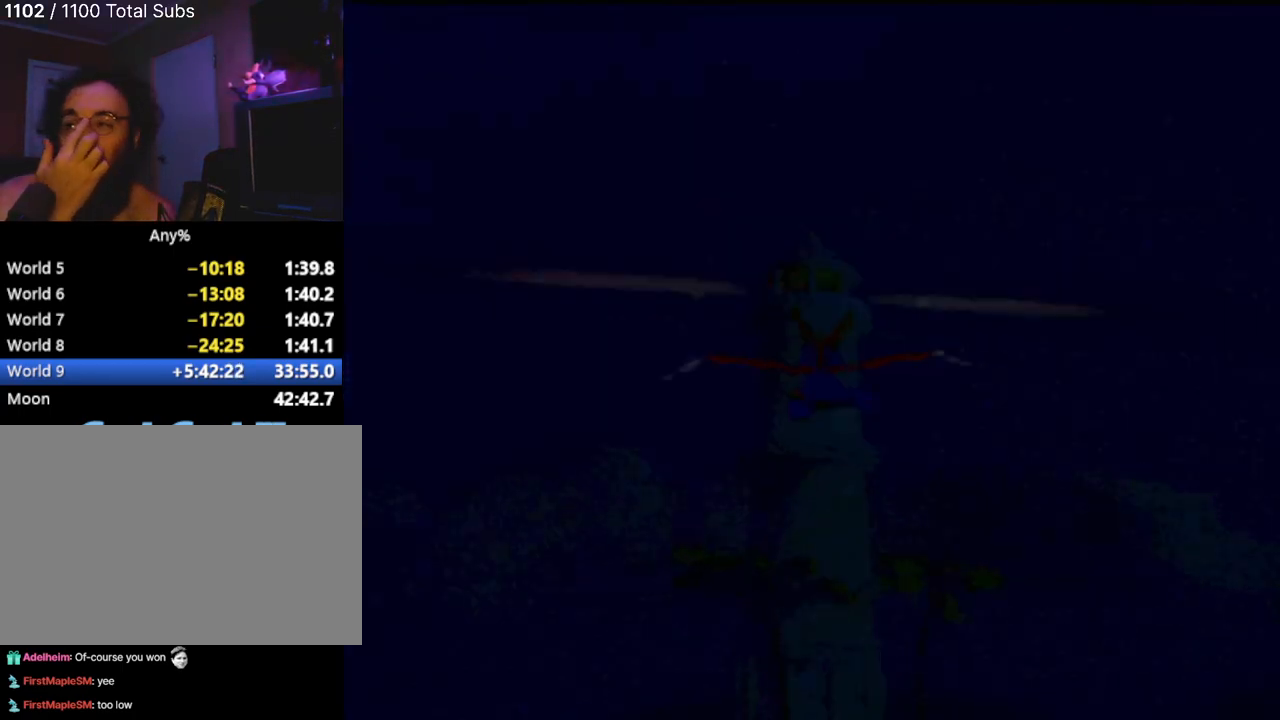
{"buttons": [], "left_stick": "center", "events": []}
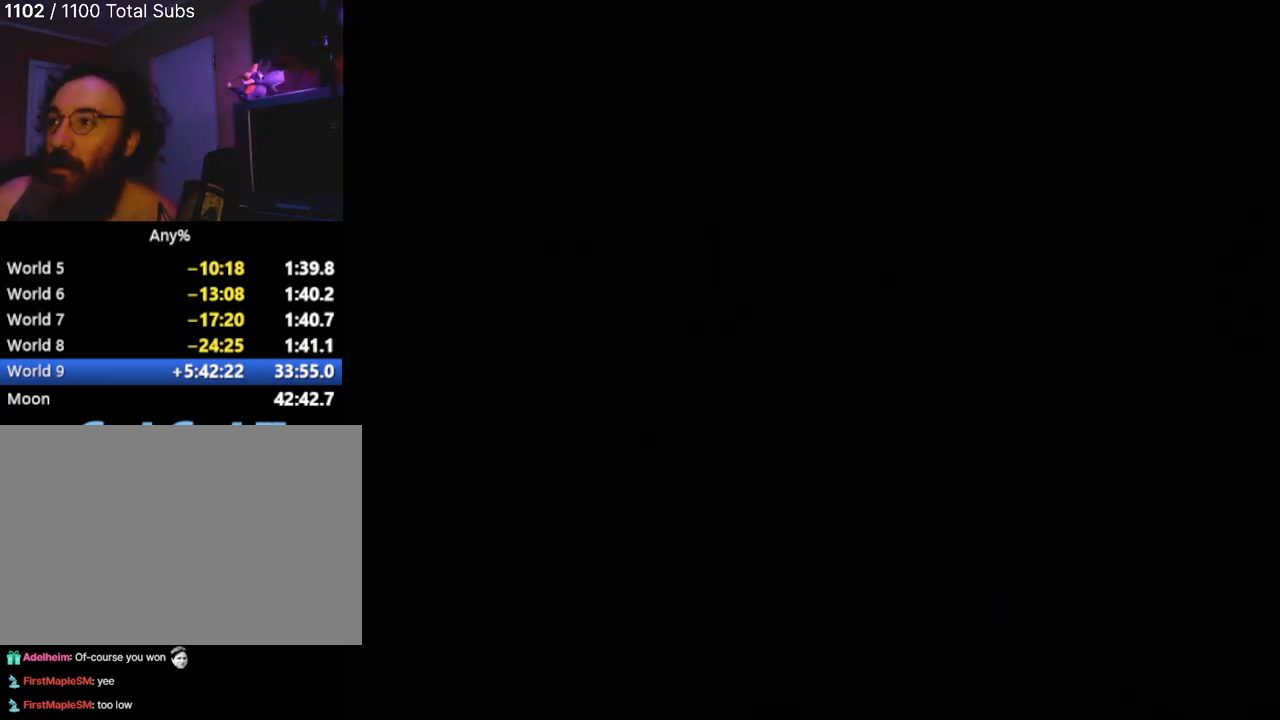
{"buttons": [], "left_stick": "center", "events": []}
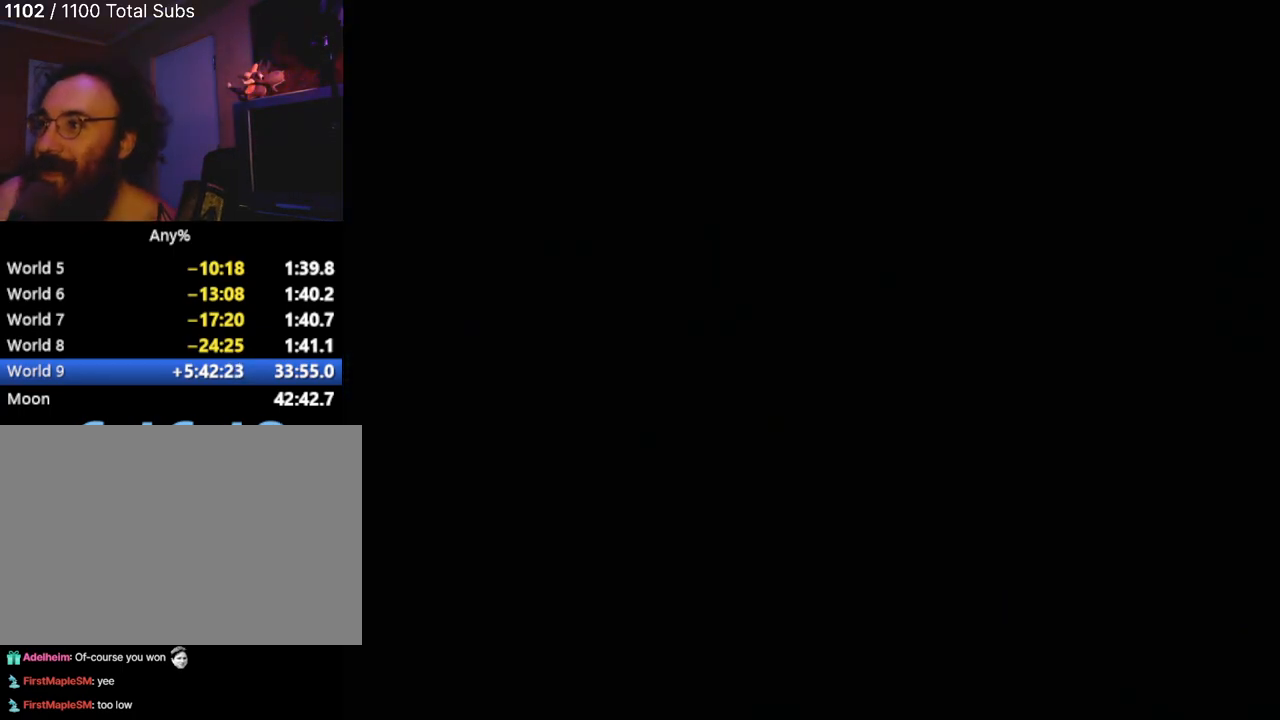
{"buttons": [], "left_stick": "center", "events": []}
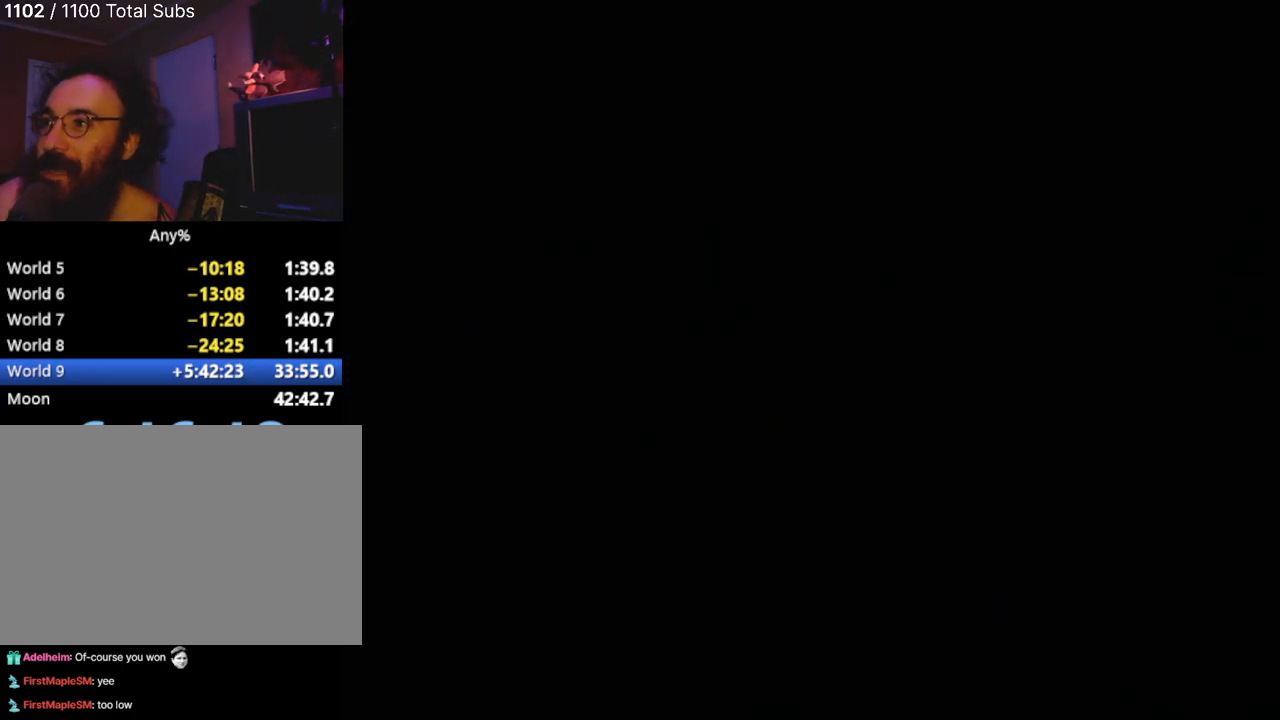
{"buttons": [], "left_stick": "center", "events": []}
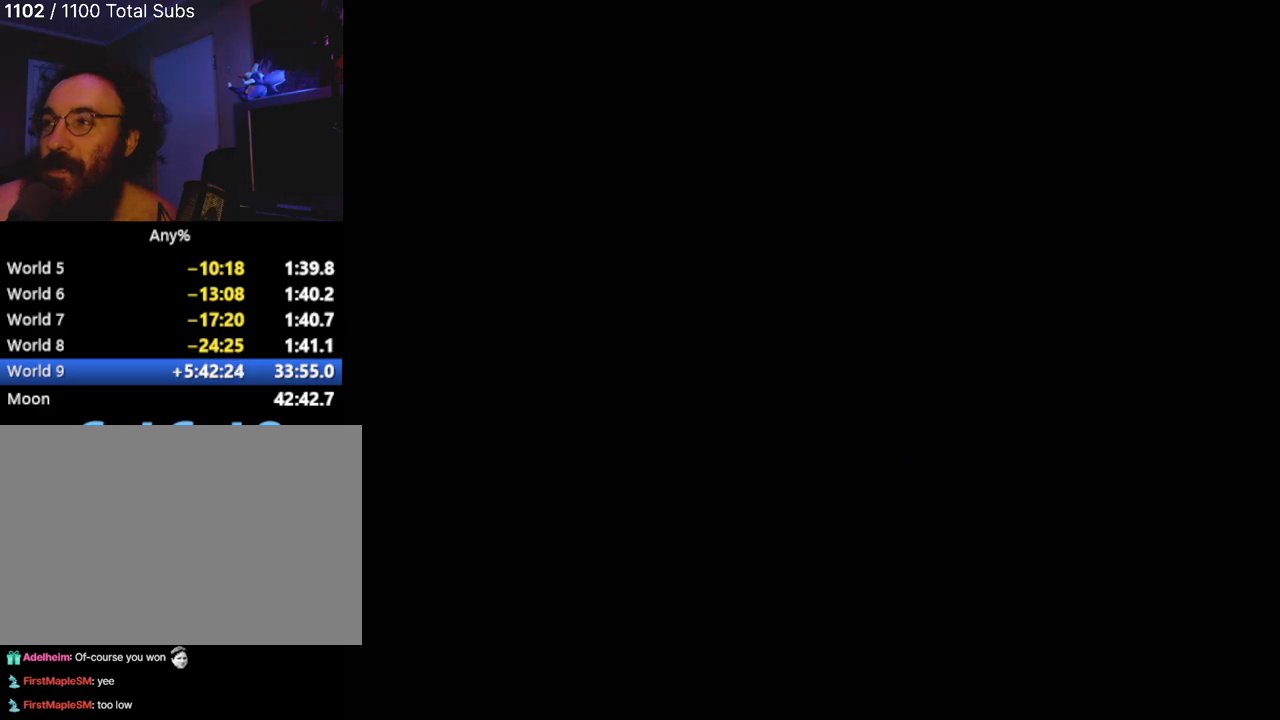
{"buttons": [], "left_stick": "center", "events": []}
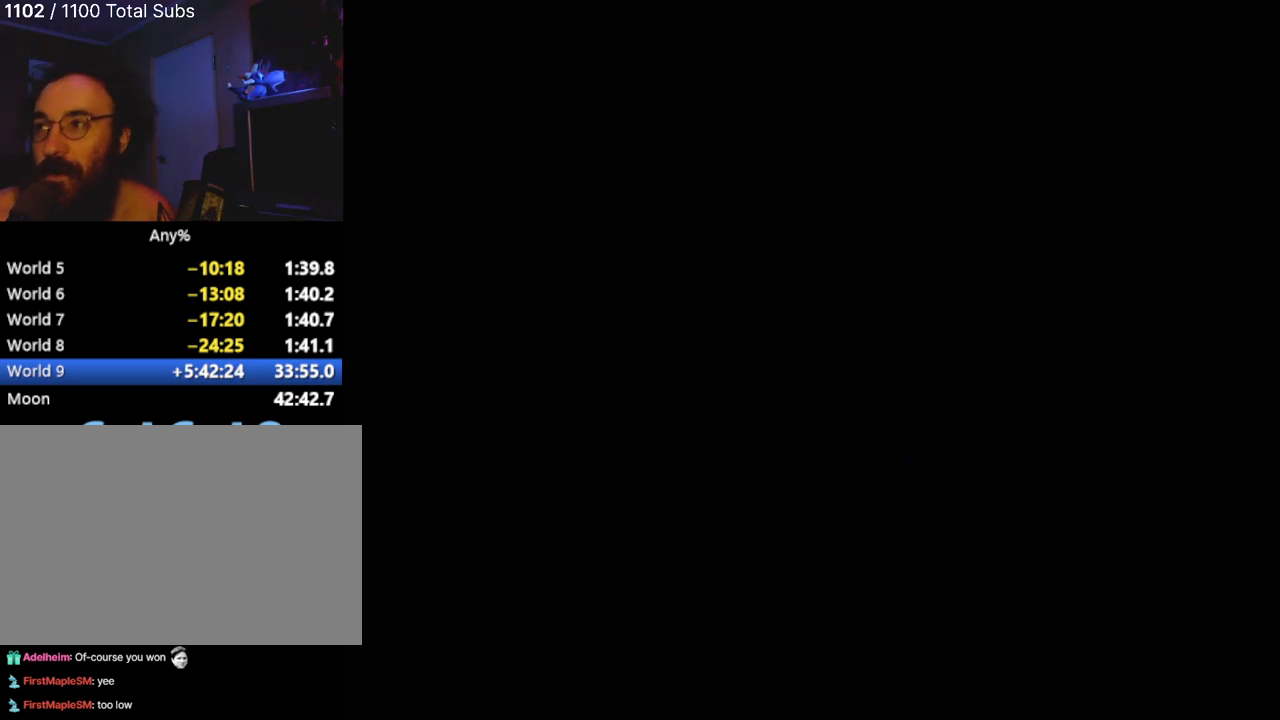
{"buttons": [], "left_stick": "center", "events": []}
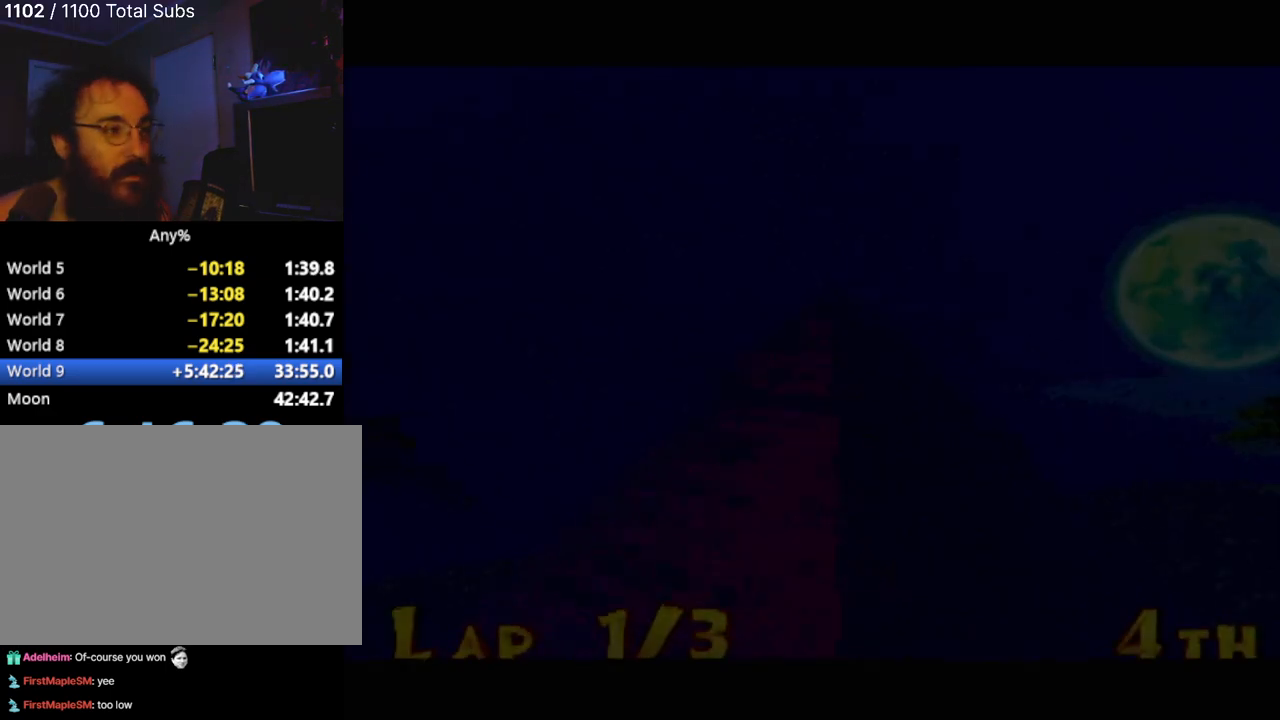
{"buttons": [], "left_stick": "center", "events": []}
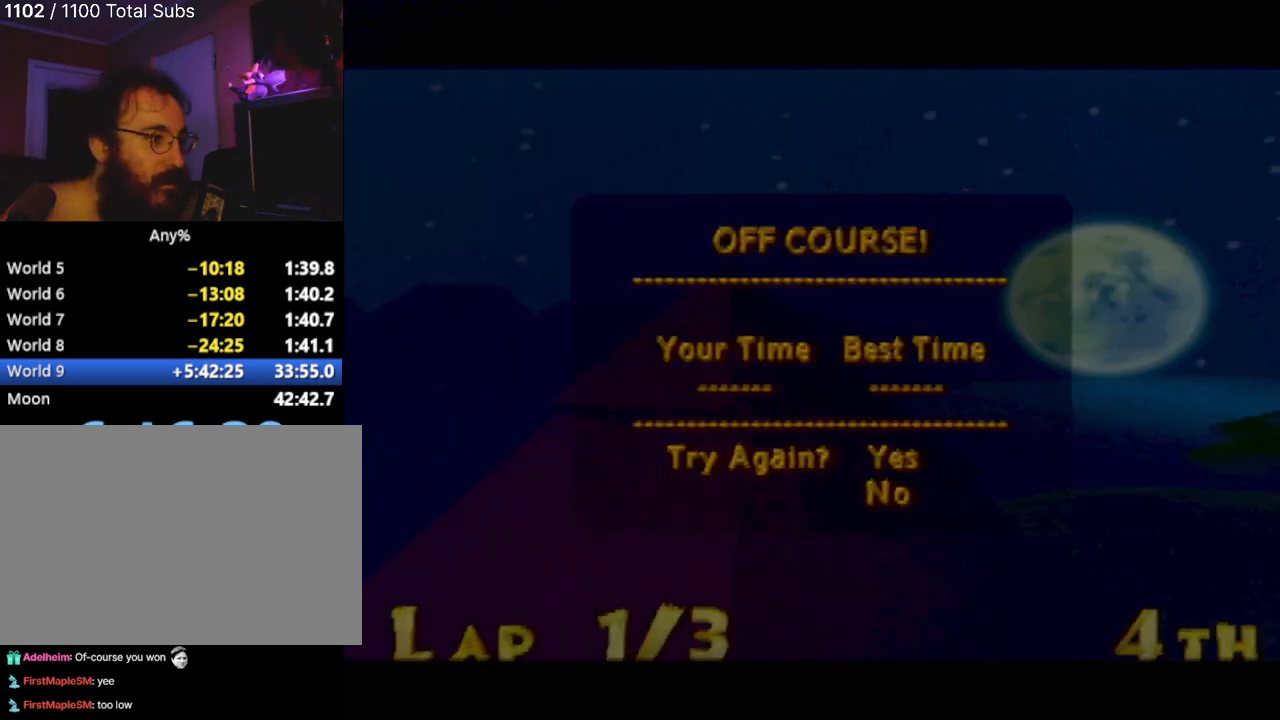
{"buttons": [], "left_stick": "center", "events": [[33, "CROSS", "down"], [134, "CROSS", "up"], [217, "CROSS", "down"], [250, "CROSS", "up"]]}
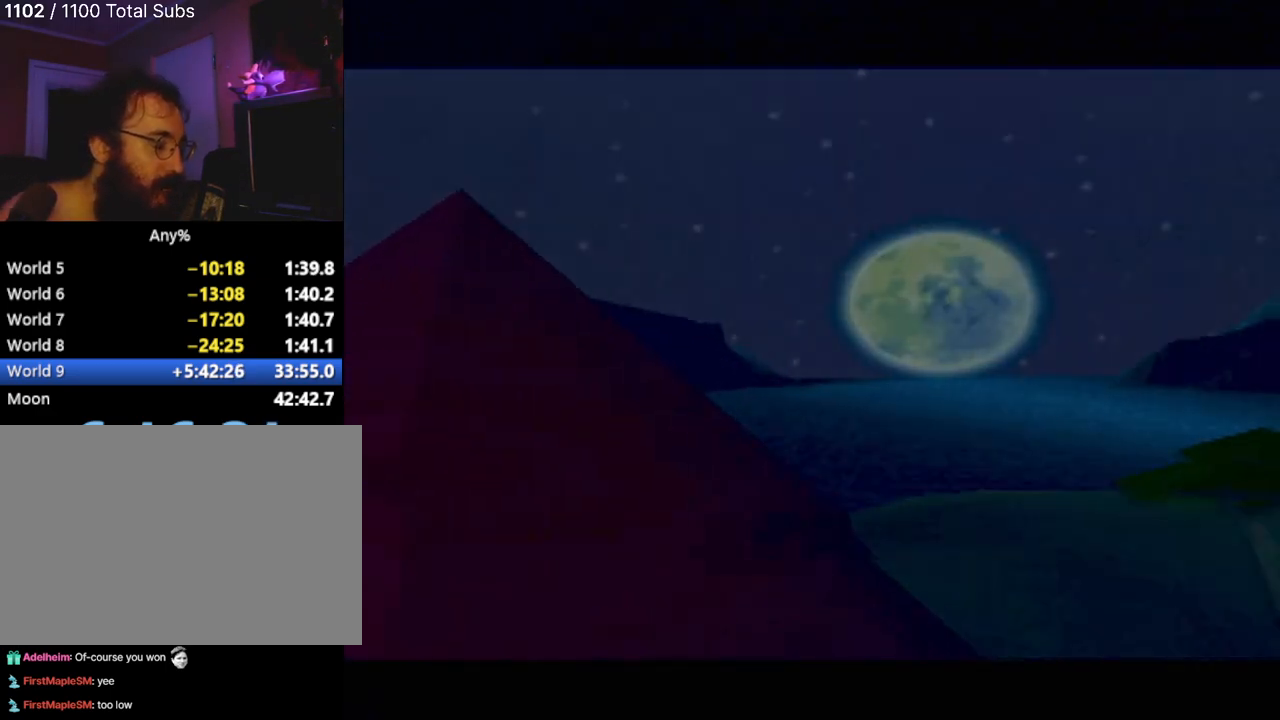
{"buttons": [], "left_stick": "center", "events": [[66, "left_stick", "up-right"], [283, "left_stick", "center"]]}
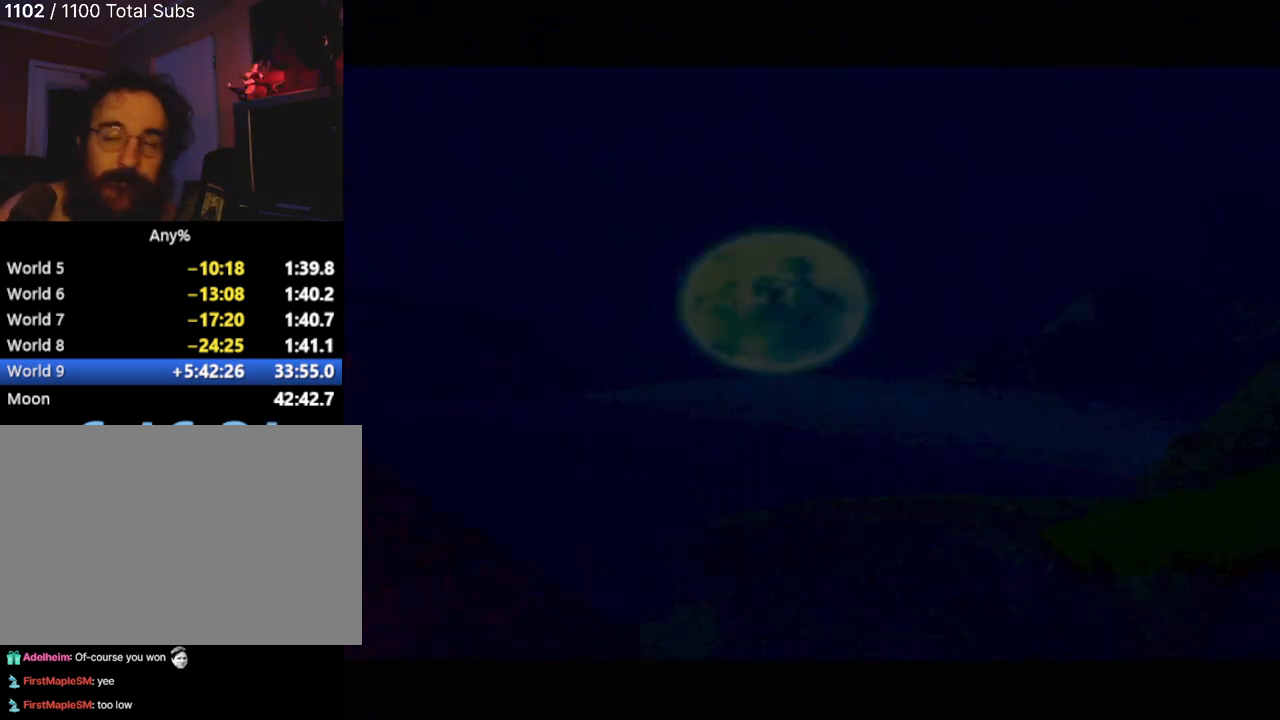
{"buttons": [], "left_stick": "center", "events": []}
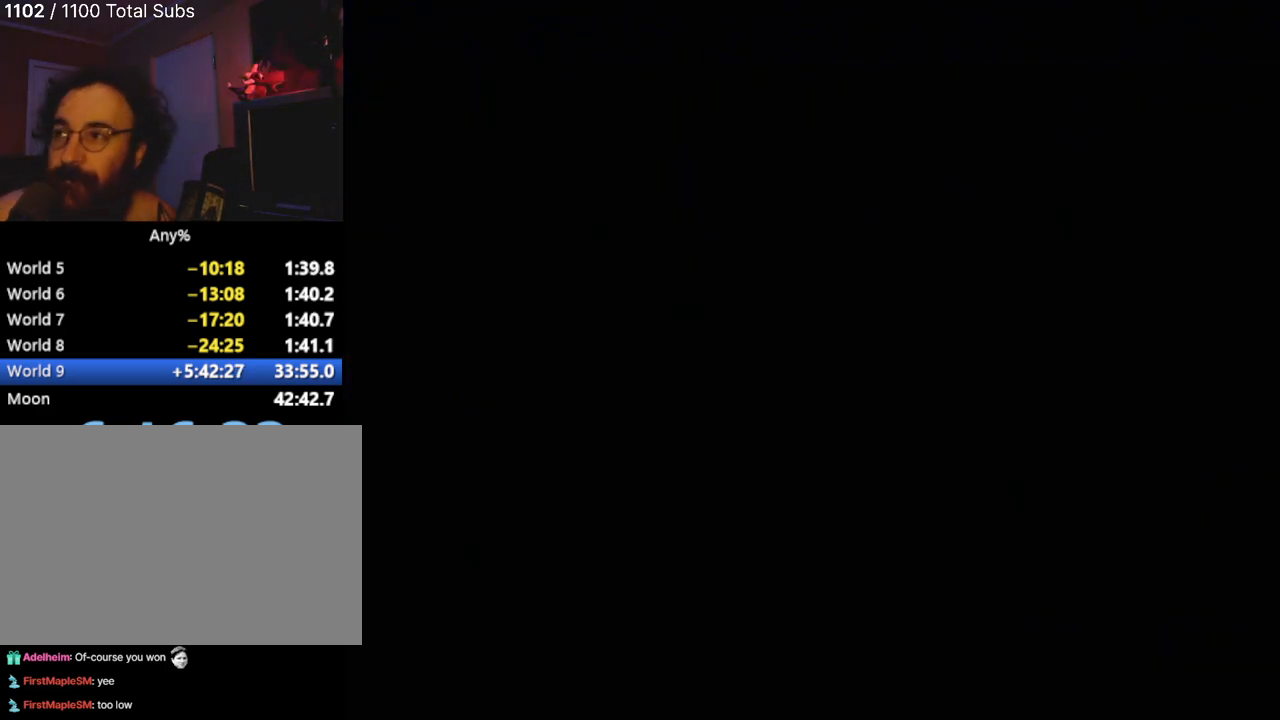
{"buttons": [], "left_stick": "center", "events": []}
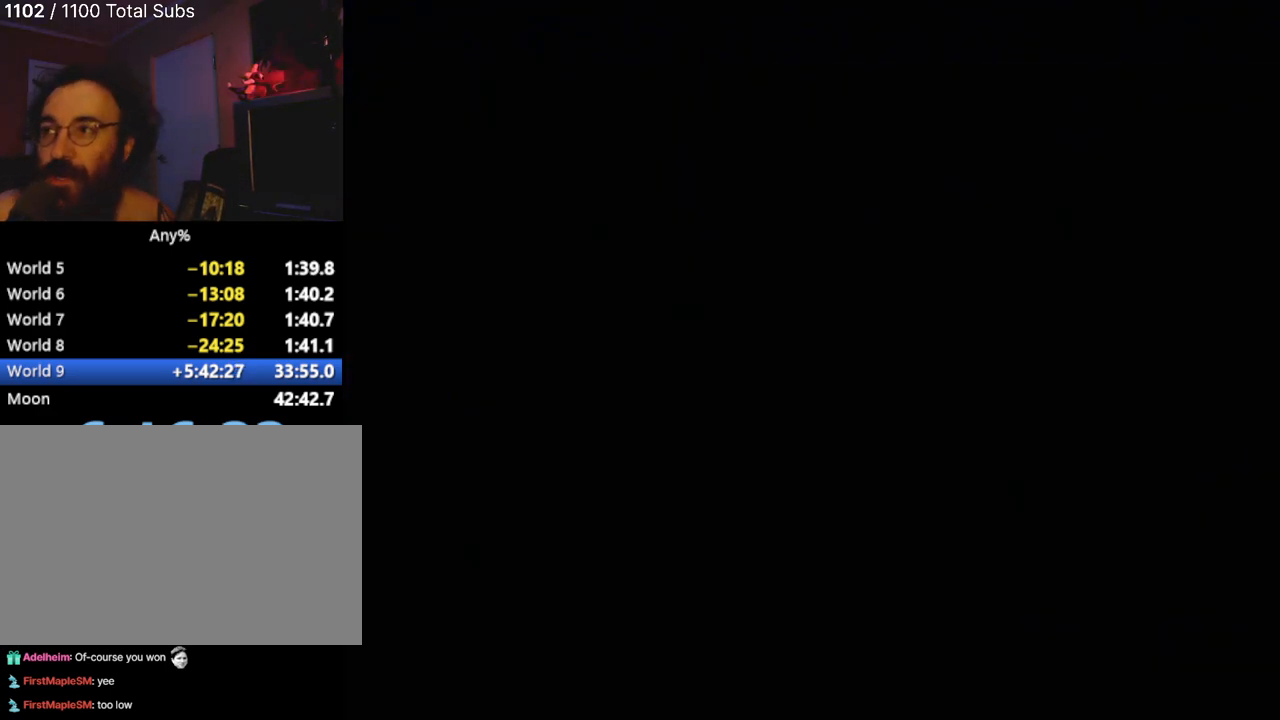
{"buttons": [], "left_stick": "center", "events": []}
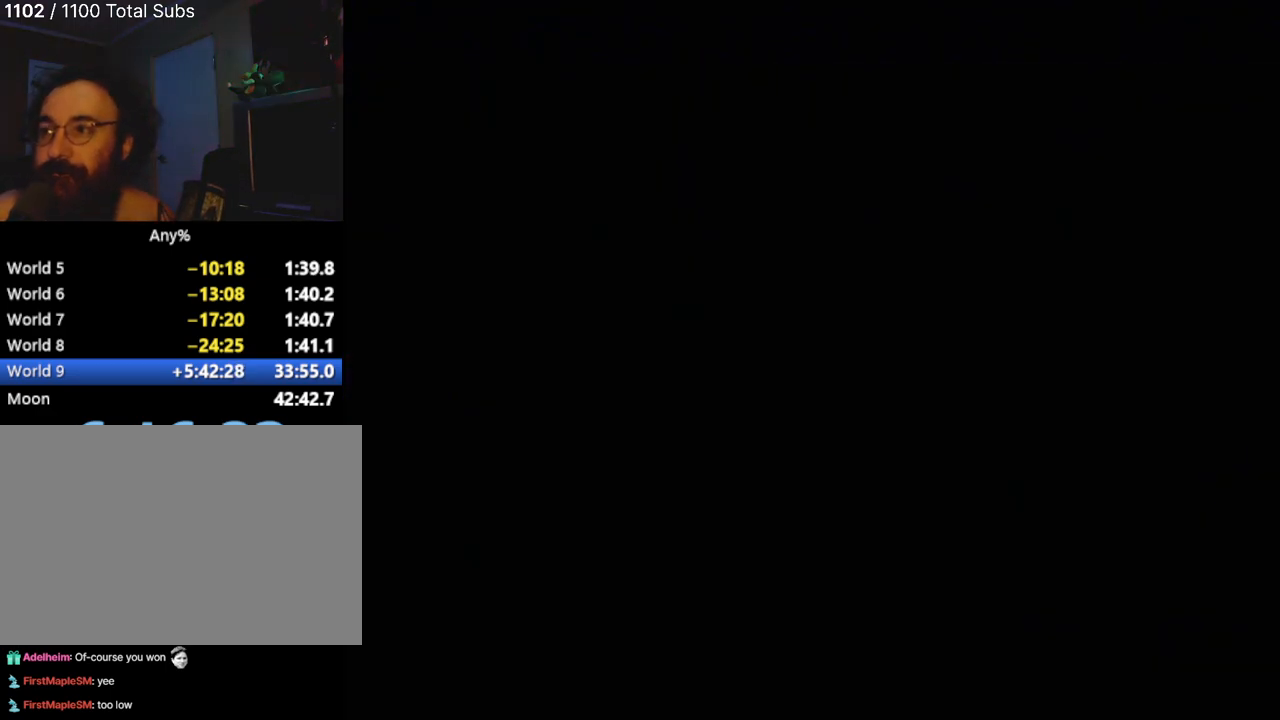
{"buttons": [], "left_stick": "center", "events": []}
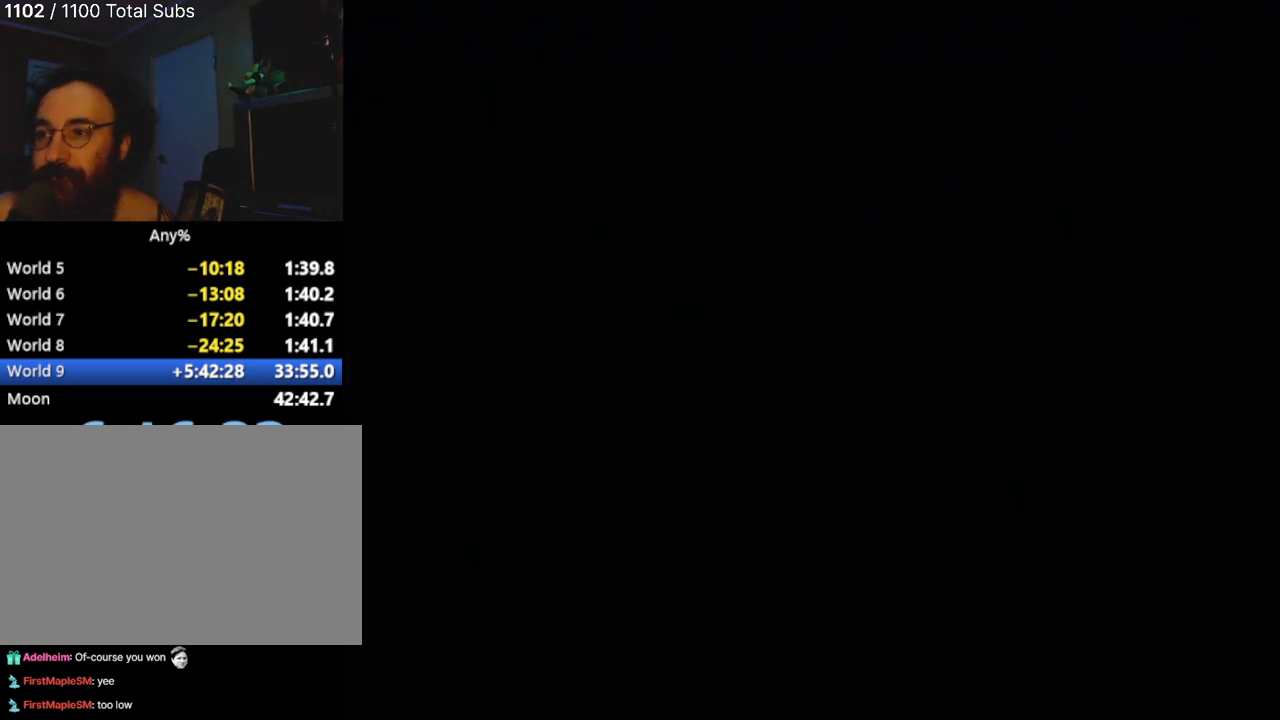
{"buttons": [], "left_stick": "center", "events": []}
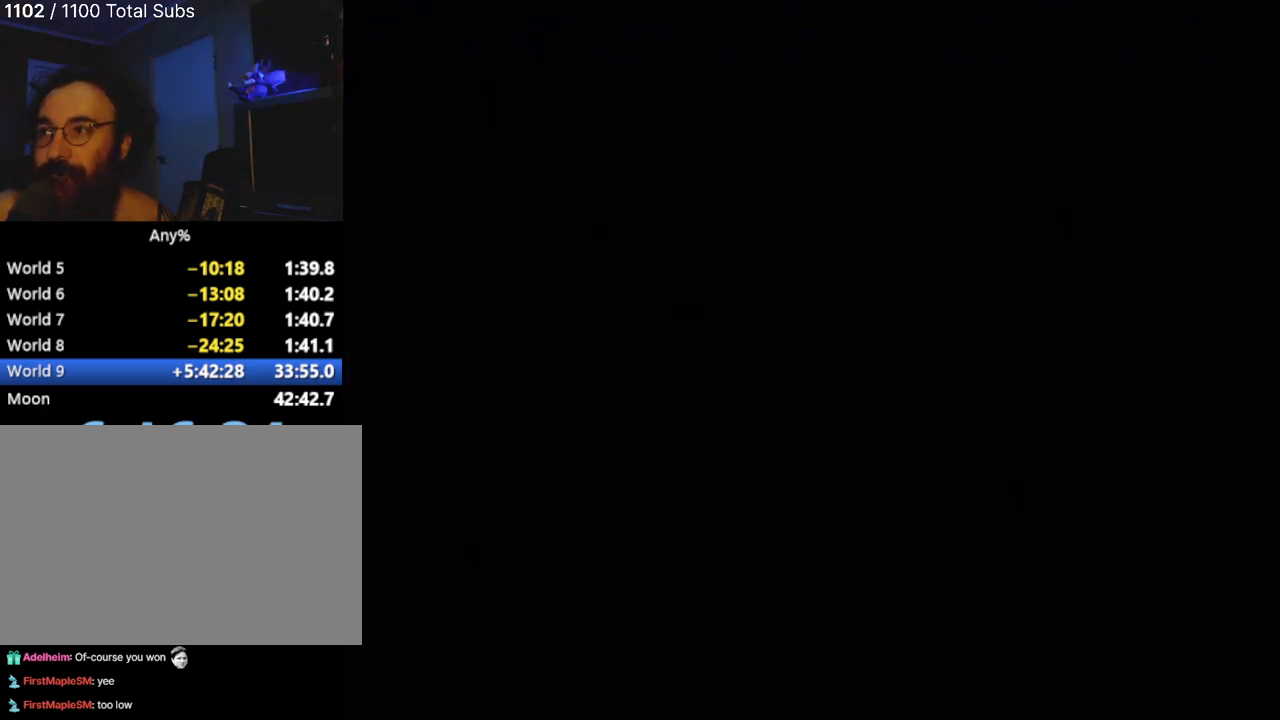
{"buttons": [], "left_stick": "center", "events": []}
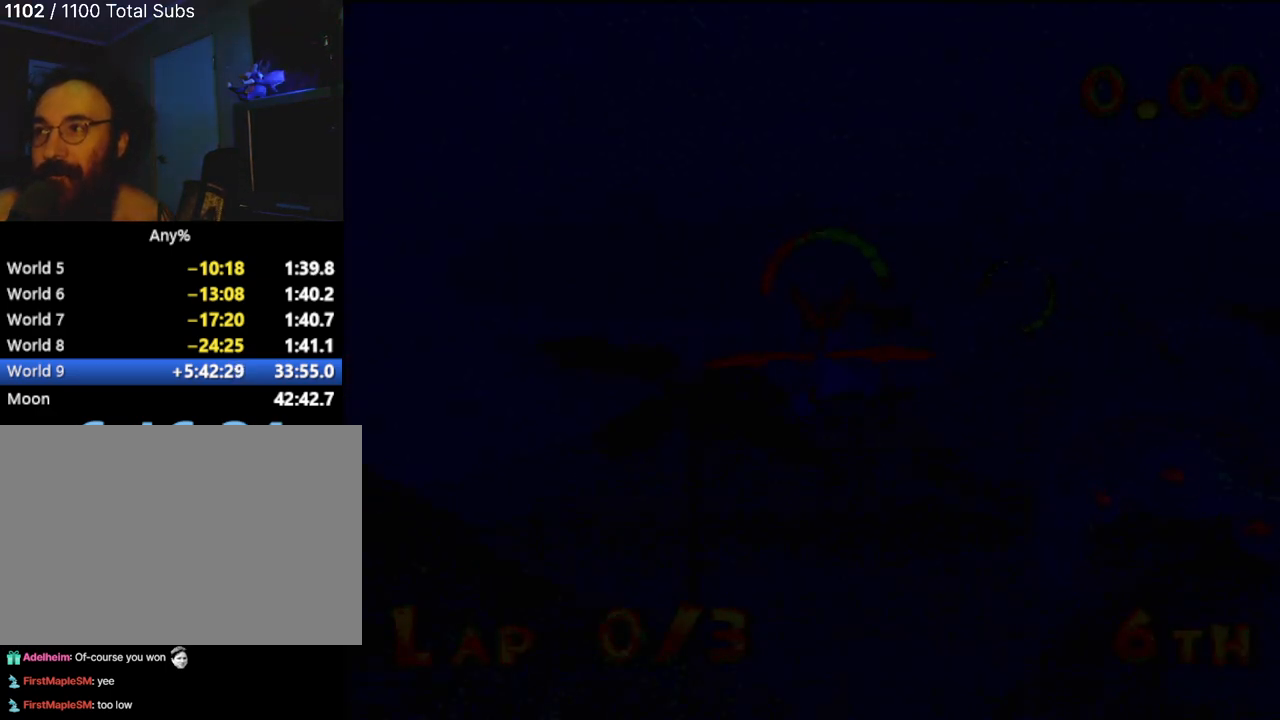
{"buttons": [], "left_stick": "up", "events": [[367, "left_stick", "up-right"], [418, "left_stick", "up"]]}
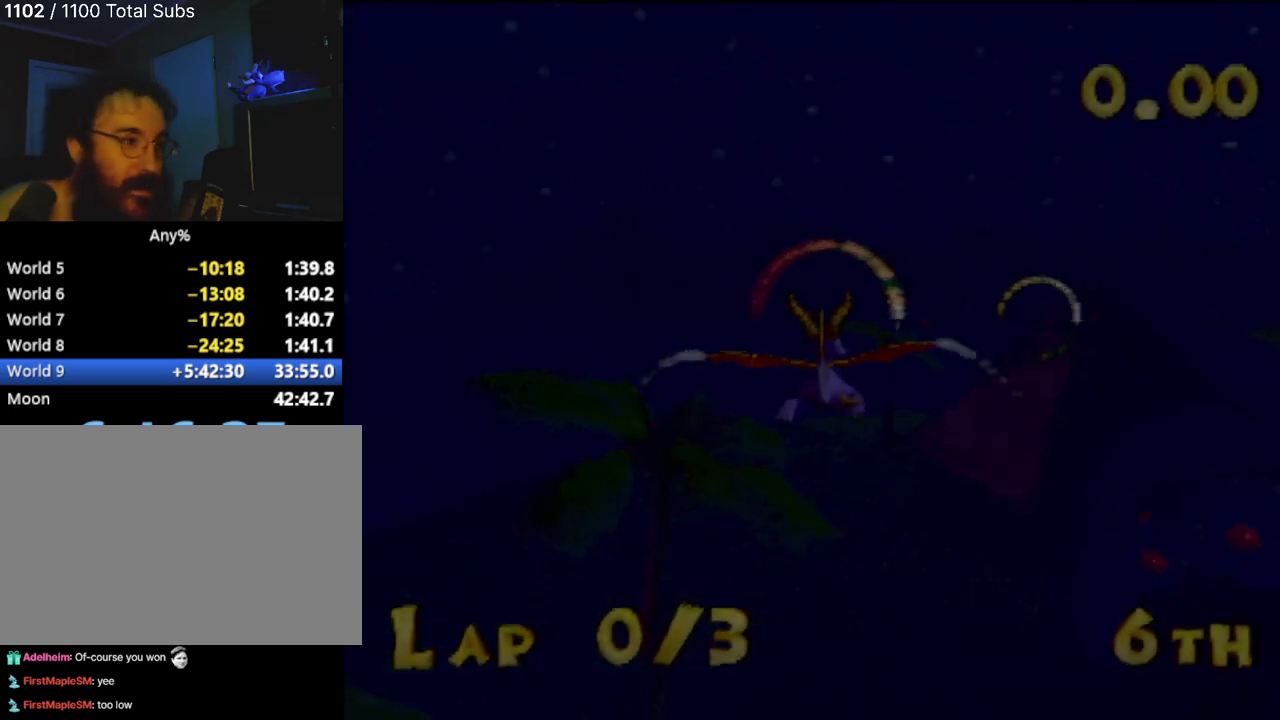
{"buttons": [], "left_stick": "center", "events": [[317, "left_stick", "center"]]}
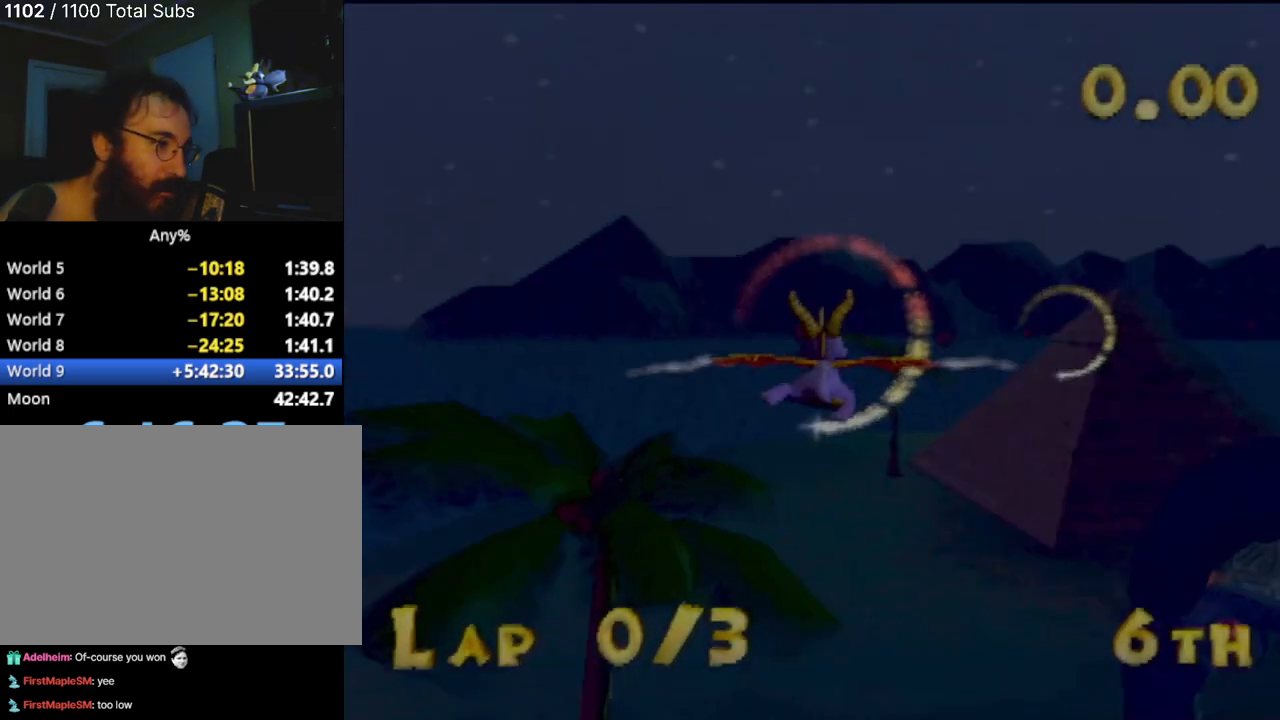
{"buttons": [], "left_stick": "right", "events": [[84, "left_stick", "up-right"], [301, "left_stick", "center"], [468, "left_stick", "right"]]}
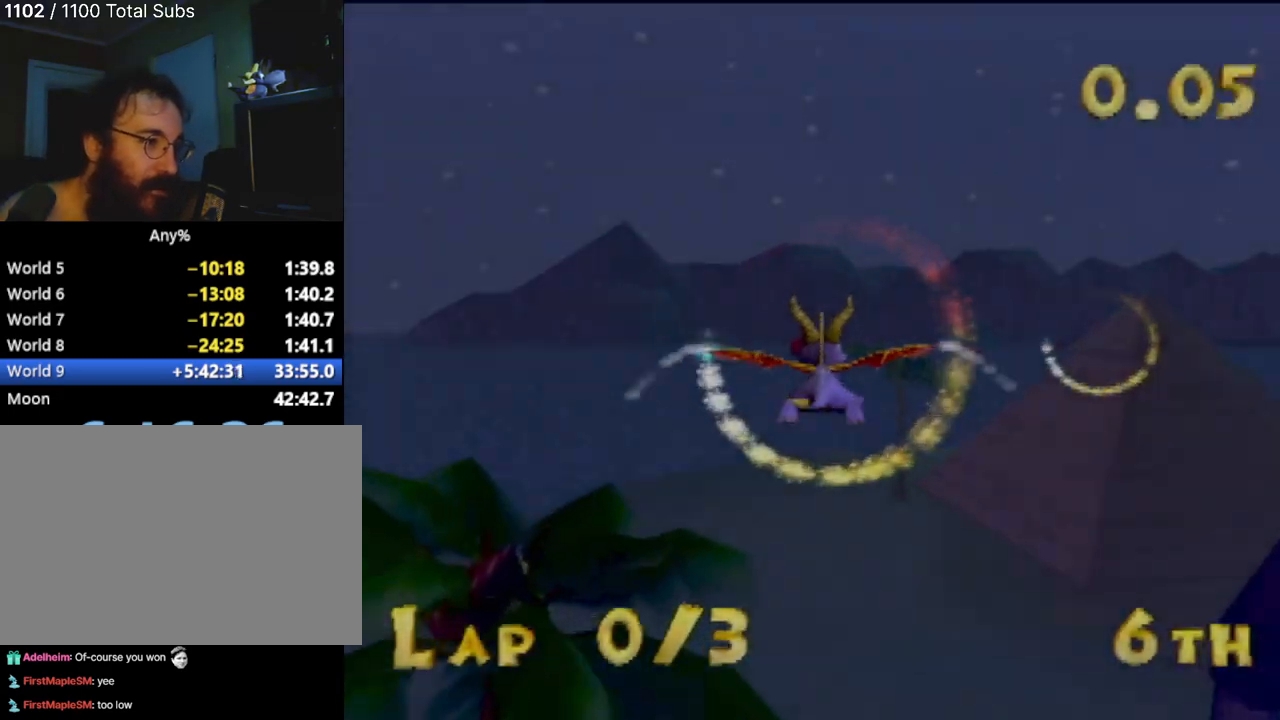
{"buttons": [], "left_stick": "right", "events": [[17, "left_stick", "up-right"], [284, "left_stick", "center"], [417, "left_stick", "right"]]}
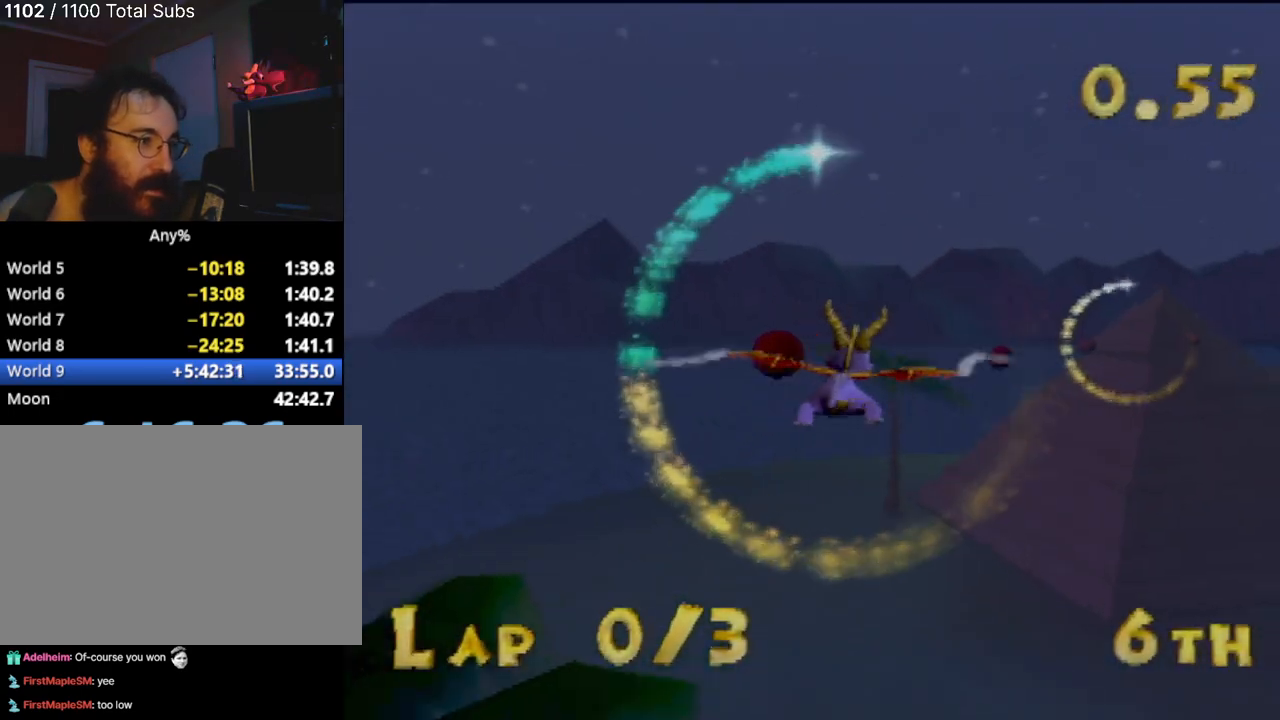
{"buttons": [], "left_stick": "center", "events": [[101, "left_stick", "center"], [317, "left_stick", "right"], [468, "left_stick", "center"]]}
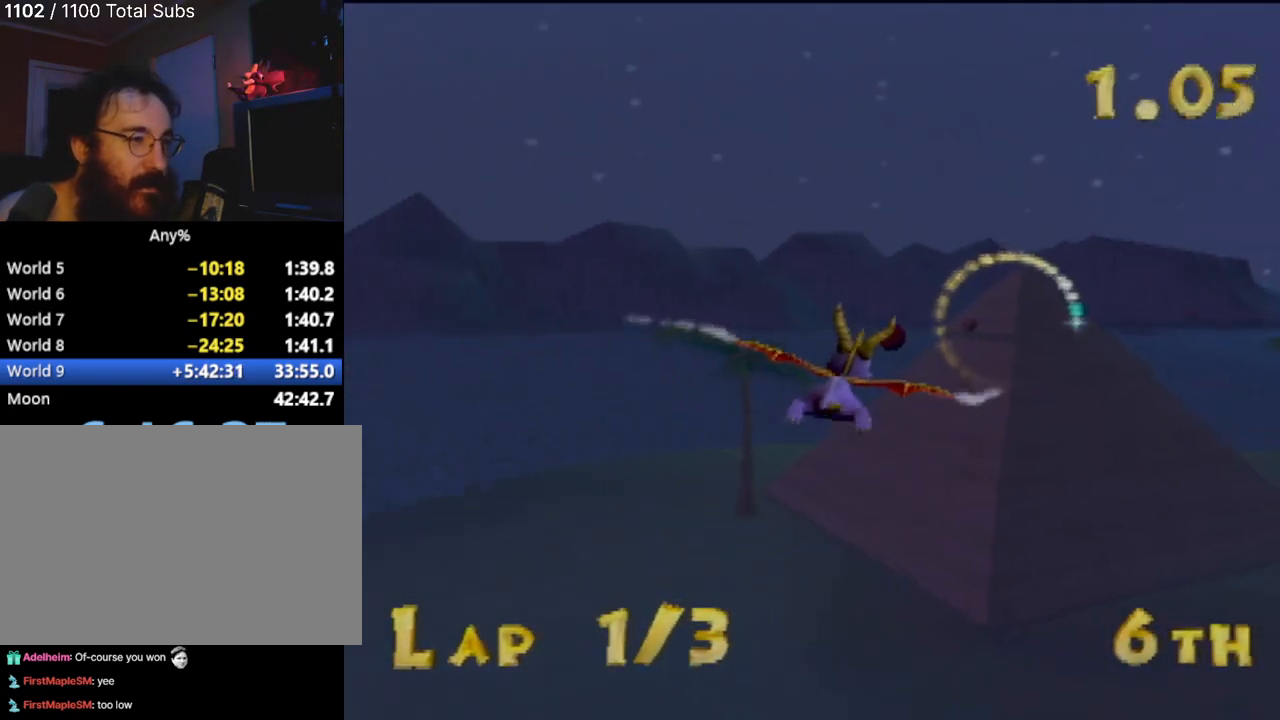
{"buttons": [], "left_stick": "down-right", "events": [[117, "left_stick", "up-right"], [250, "left_stick", "down"], [300, "left_stick", "center"], [417, "left_stick", "down-right"]]}
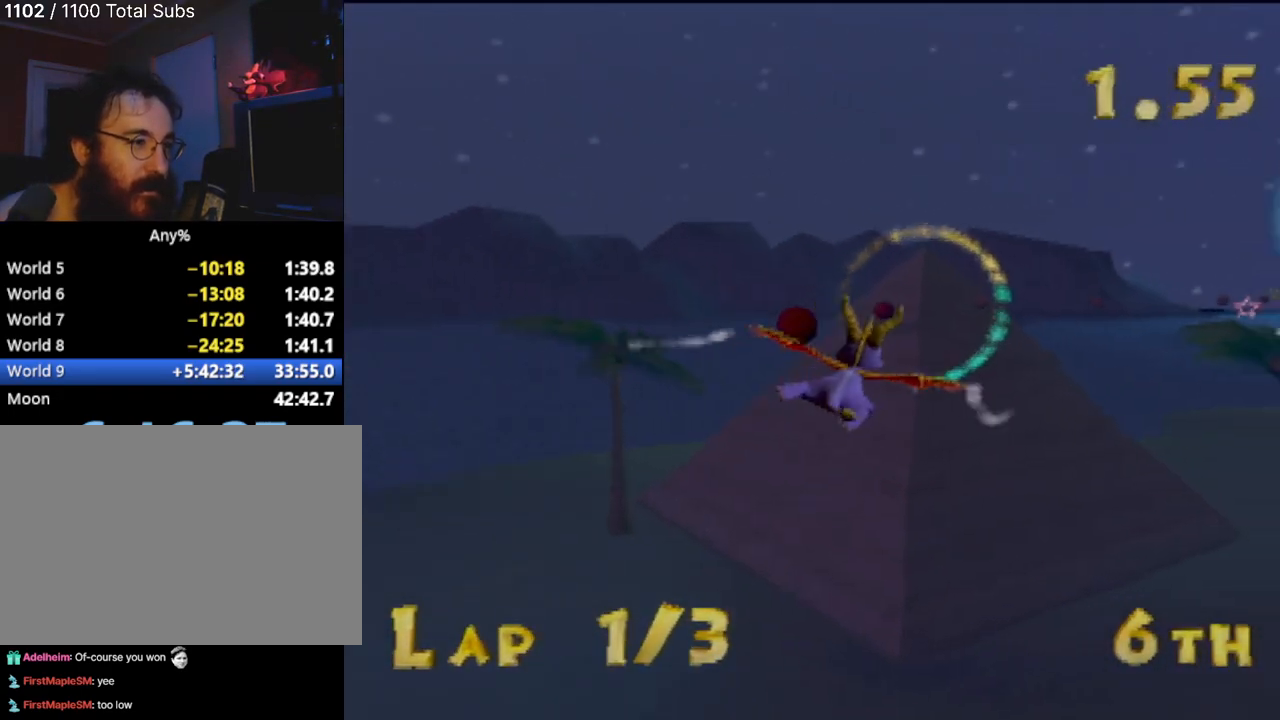
{"buttons": [], "left_stick": "center", "events": [[67, "left_stick", "center"], [267, "left_stick", "up-right"], [451, "left_stick", "center"]]}
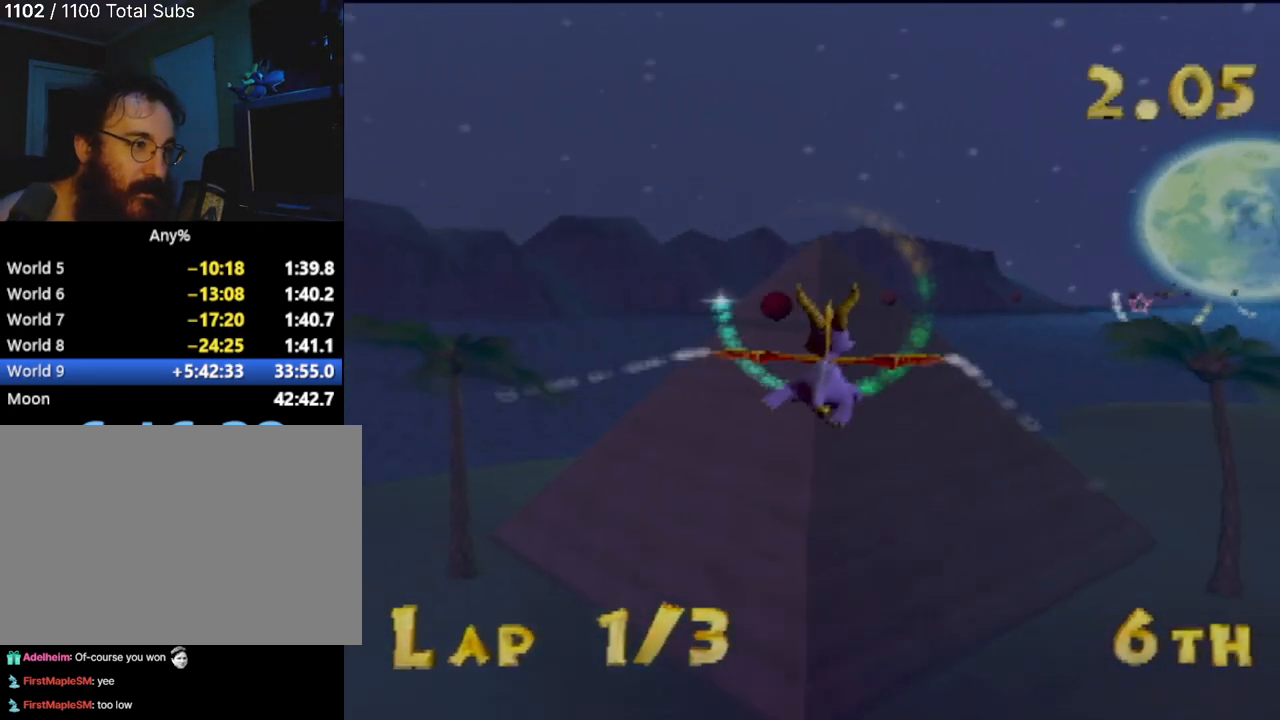
{"buttons": [], "left_stick": "center", "events": [[233, "left_stick", "down"], [317, "left_stick", "center"]]}
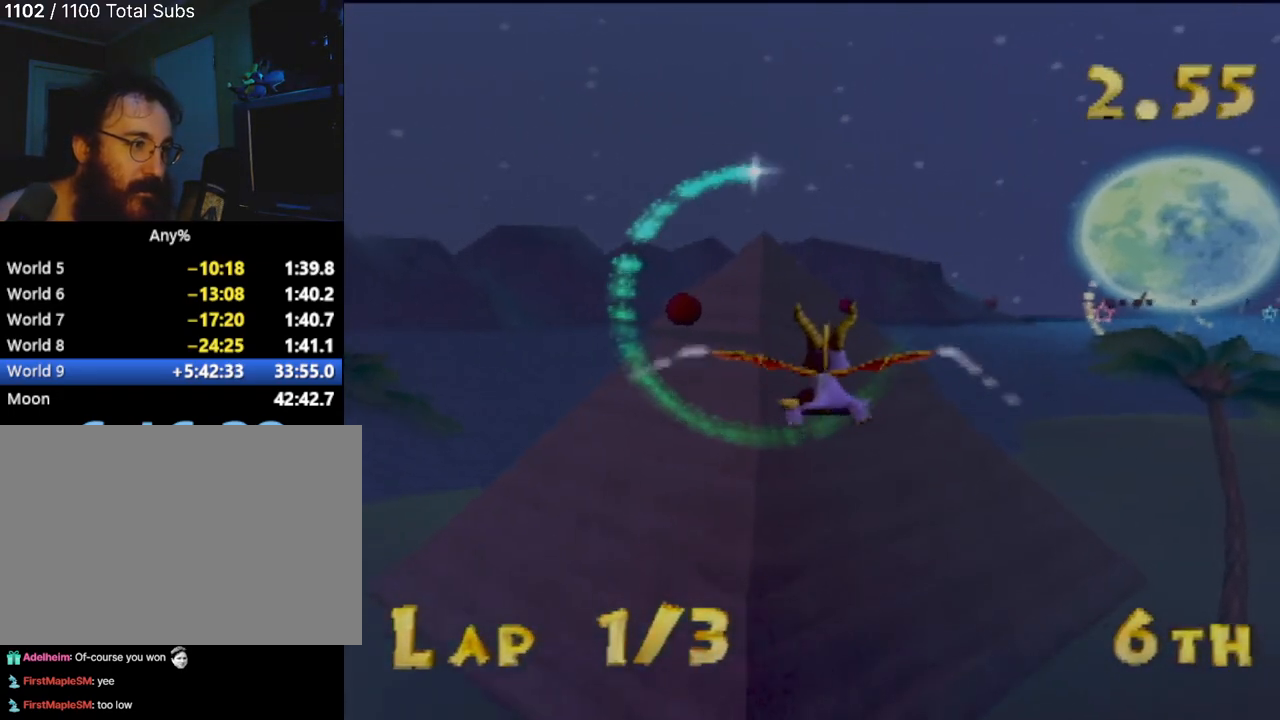
{"buttons": [], "left_stick": "center", "events": [[284, "left_stick", "right"], [484, "left_stick", "center"]]}
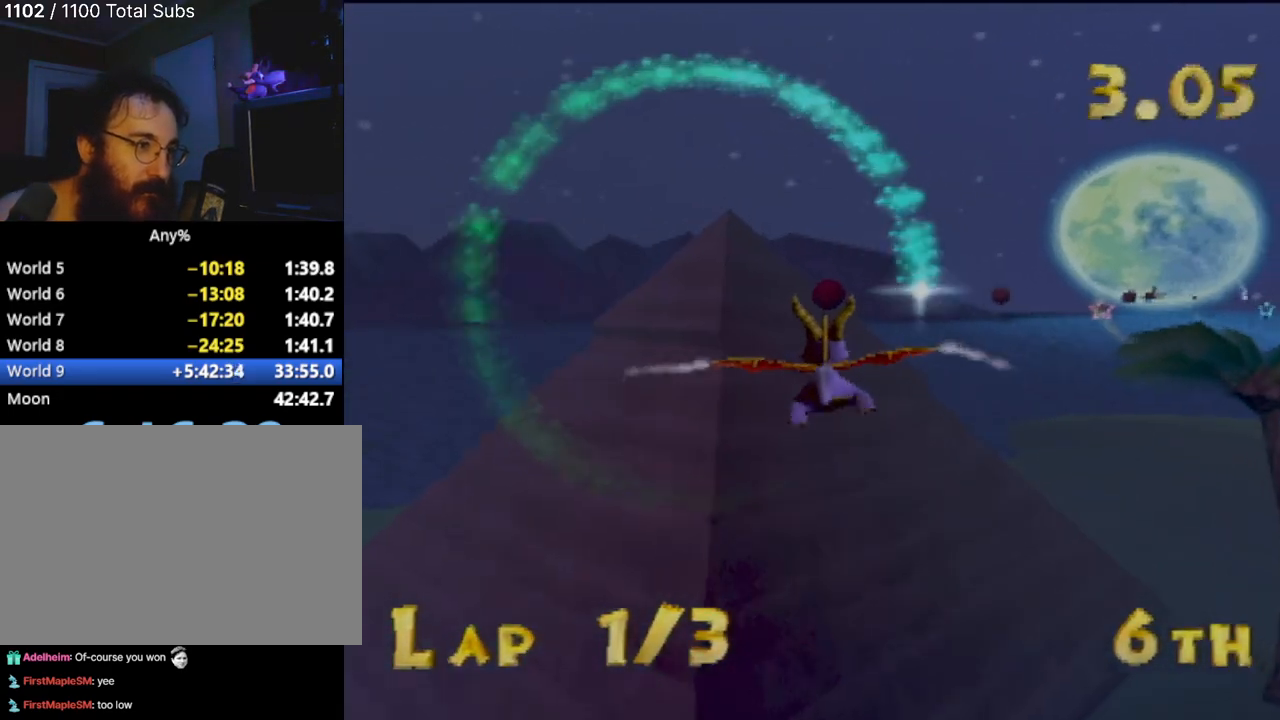
{"buttons": [], "left_stick": "center", "events": [[234, "left_stick", "right"], [400, "left_stick", "center"]]}
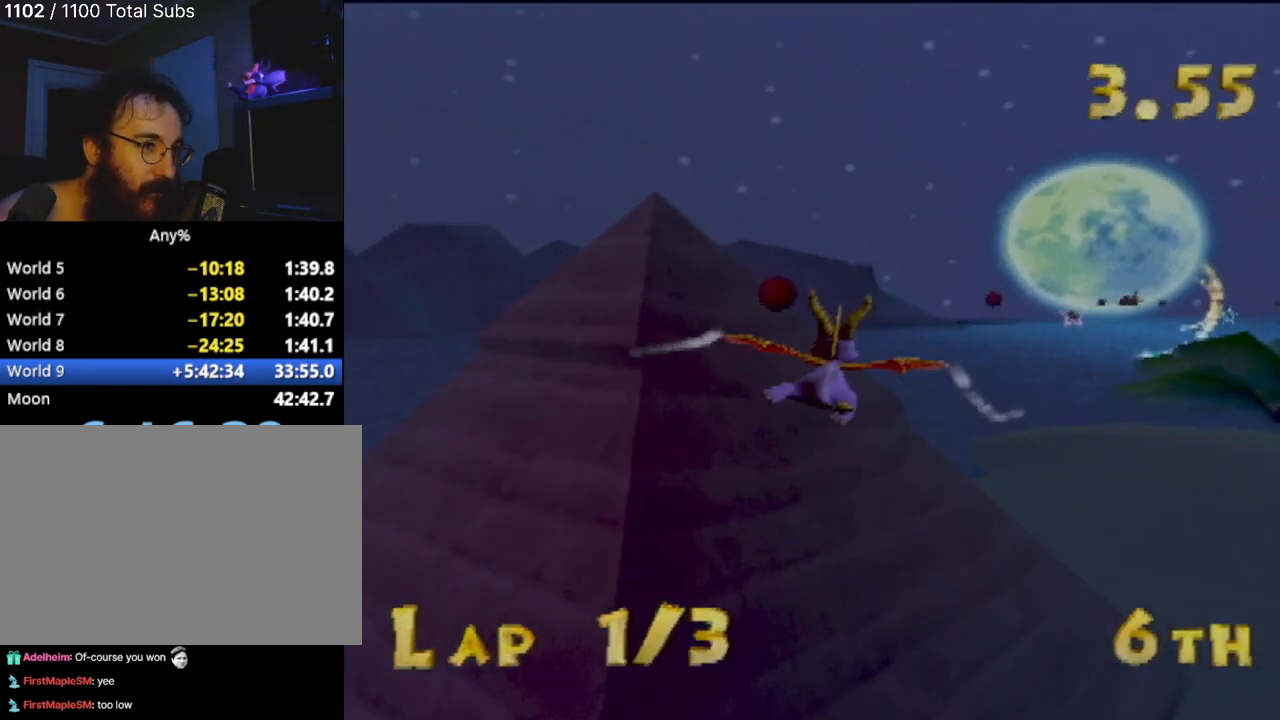
{"buttons": [], "left_stick": "right", "events": [[34, "left_stick", "right"], [217, "left_stick", "center"], [468, "left_stick", "right"]]}
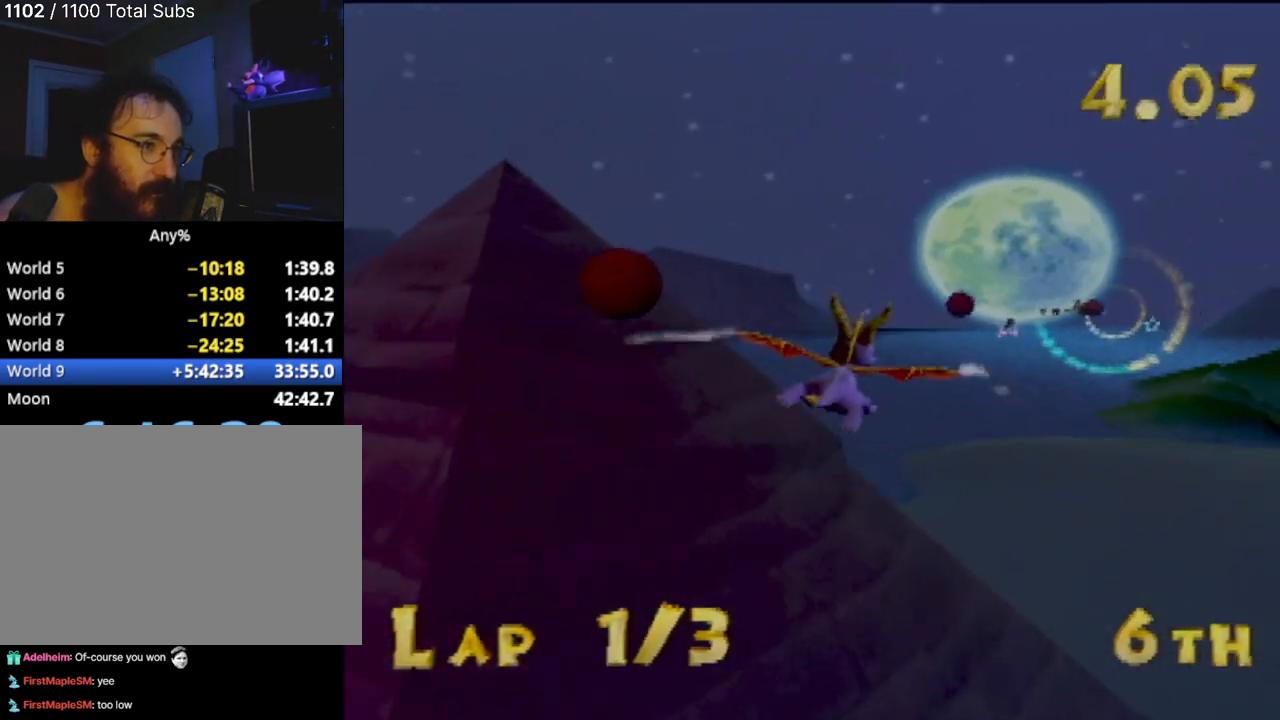
{"buttons": [], "left_stick": "center", "events": [[117, "left_stick", "center"], [334, "left_stick", "down-right"], [467, "left_stick", "center"]]}